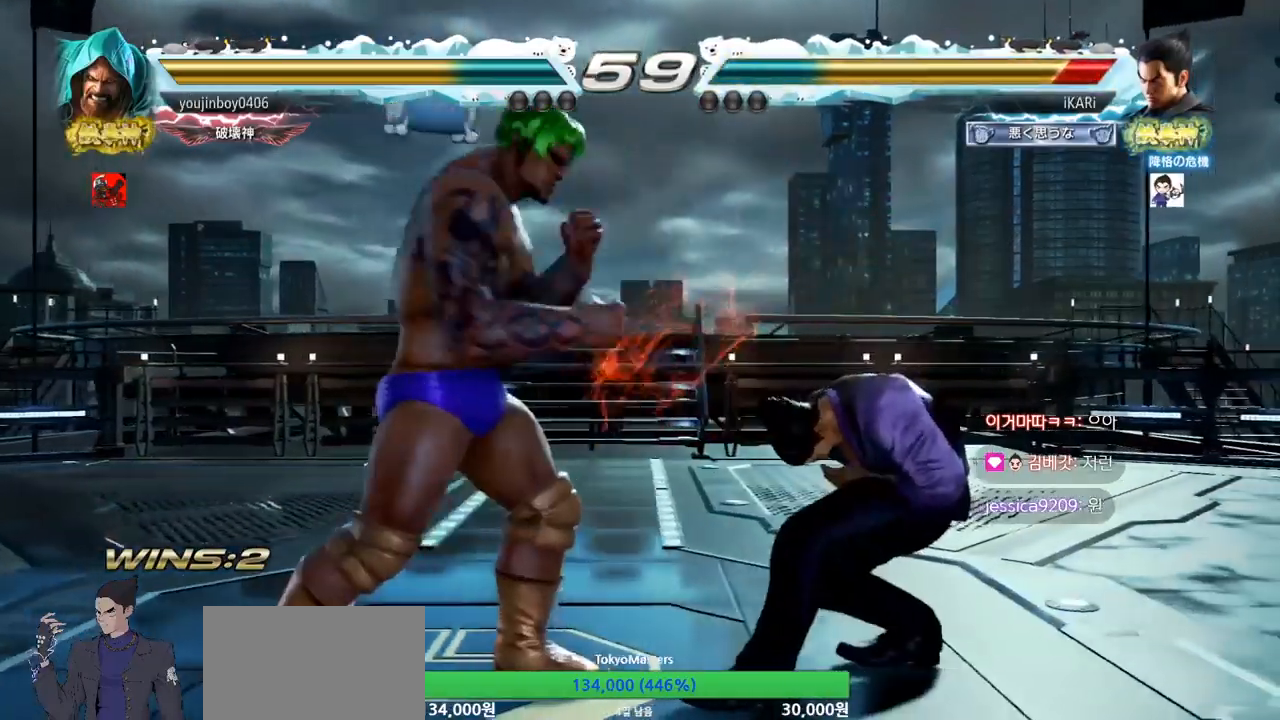
Gameplay with a controller (arcade stick); each line is a JSON object with the inputs held at the frame after it. "events" lists button and stick changes between this image and that frame as [ms after this image, input, new state], when the widget could be followed in between. Not read: L3 R3.
{"buttons": [], "left_stick": "right", "events": [[117, "left_stick", "right"], [167, "left_stick", "center"], [267, "left_stick", "right"]]}
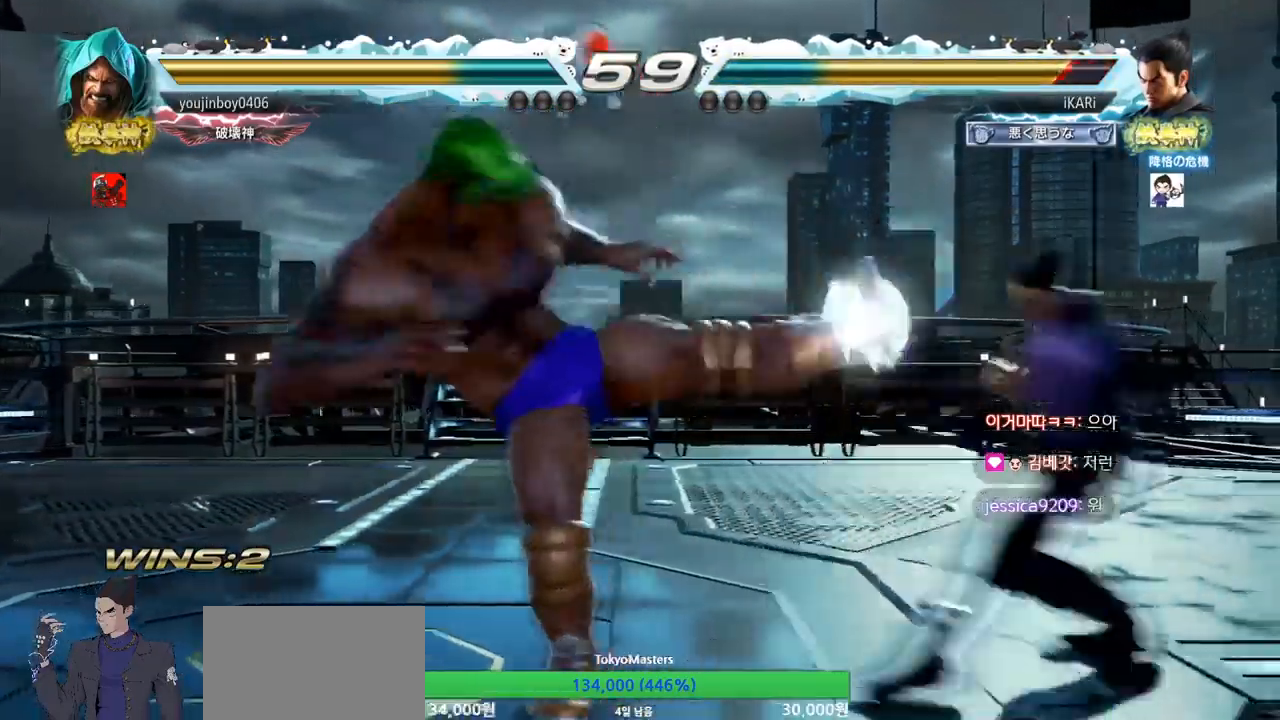
{"buttons": [], "left_stick": "center", "events": [[150, "left_stick", "center"], [400, "left_stick", "left"], [484, "left_stick", "center"]]}
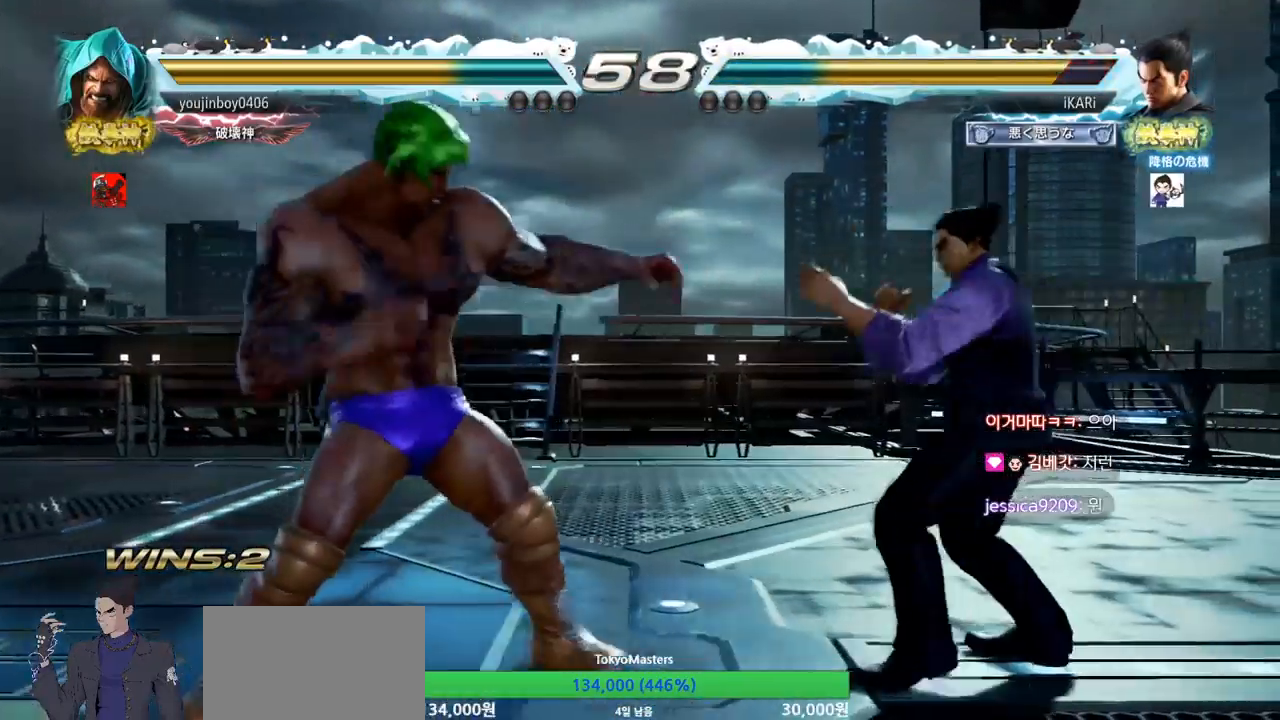
{"buttons": [], "left_stick": "center", "events": [[67, "left_stick", "right"], [468, "left_stick", "center"]]}
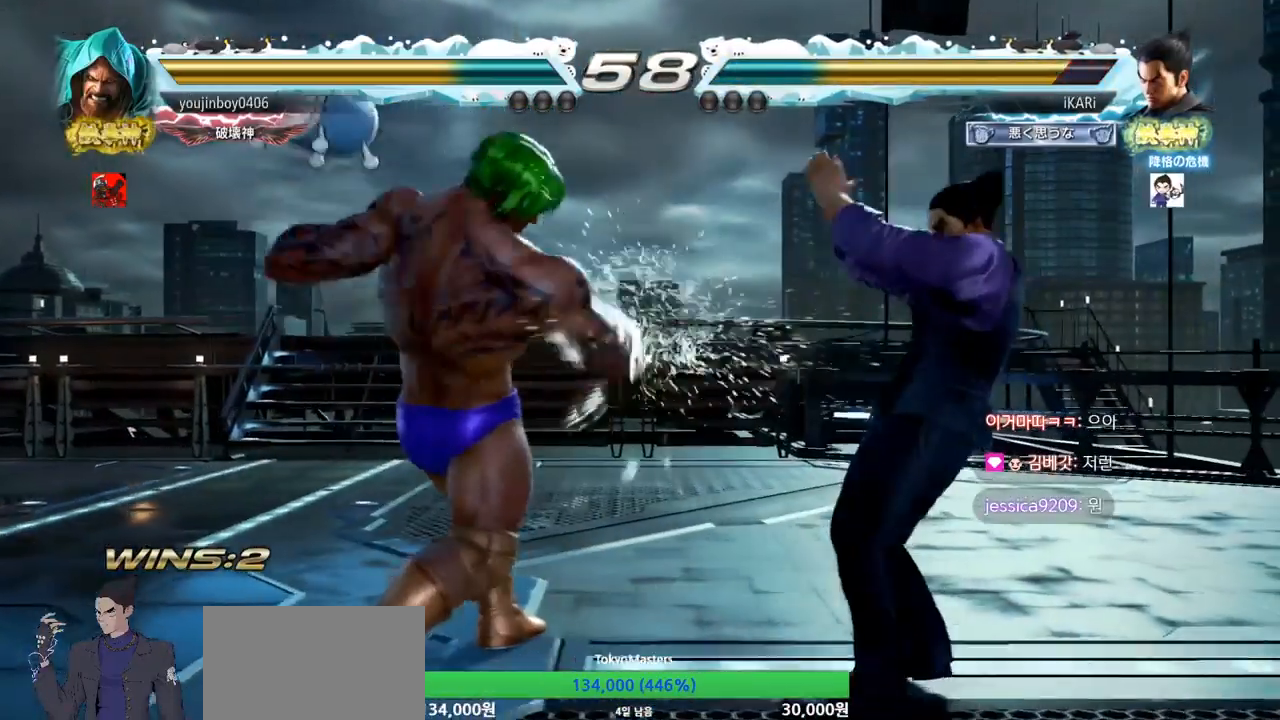
{"buttons": [], "left_stick": "center", "events": [[150, "left_stick", "down-right"], [184, "CIRCLE", "down"], [217, "CIRCLE", "up"], [284, "TRIANGLE", "down"], [317, "TRIANGLE", "up"], [350, "left_stick", "center"], [367, "TRIANGLE", "down"], [467, "TRIANGLE", "up"]]}
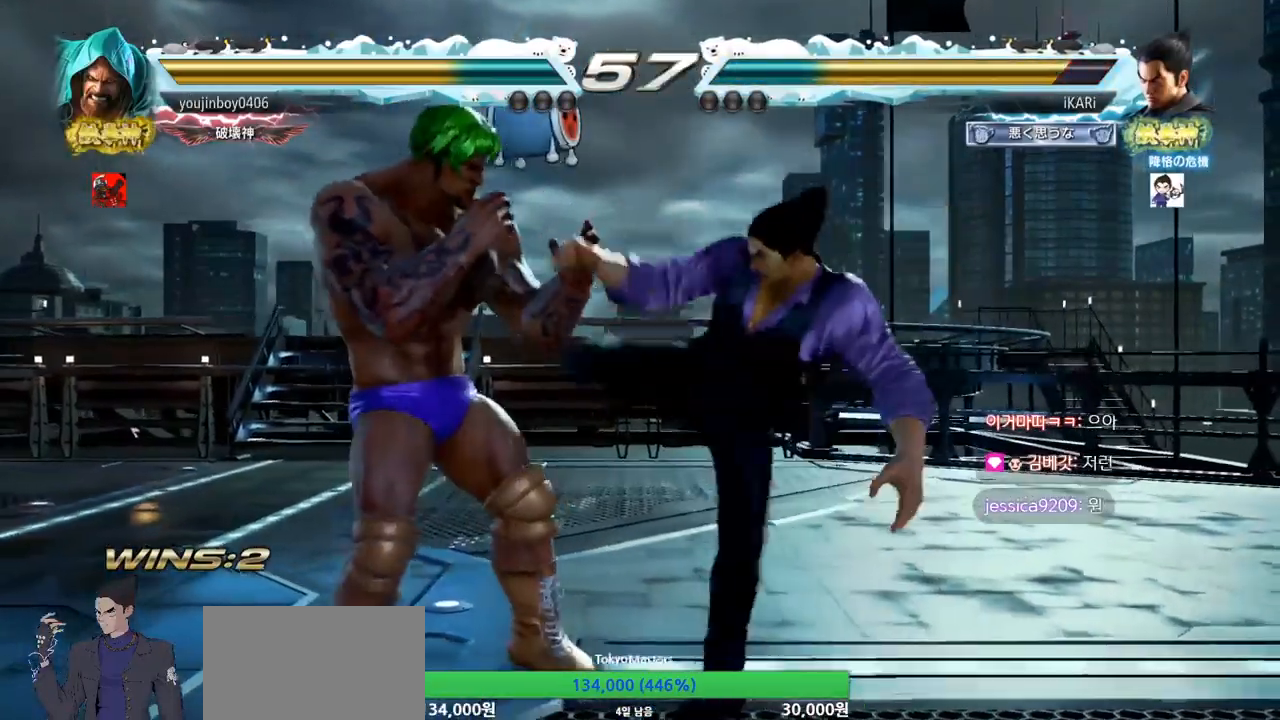
{"buttons": [], "left_stick": "center", "events": [[468, "SQUARE", "down"], [501, "SQUARE", "up"]]}
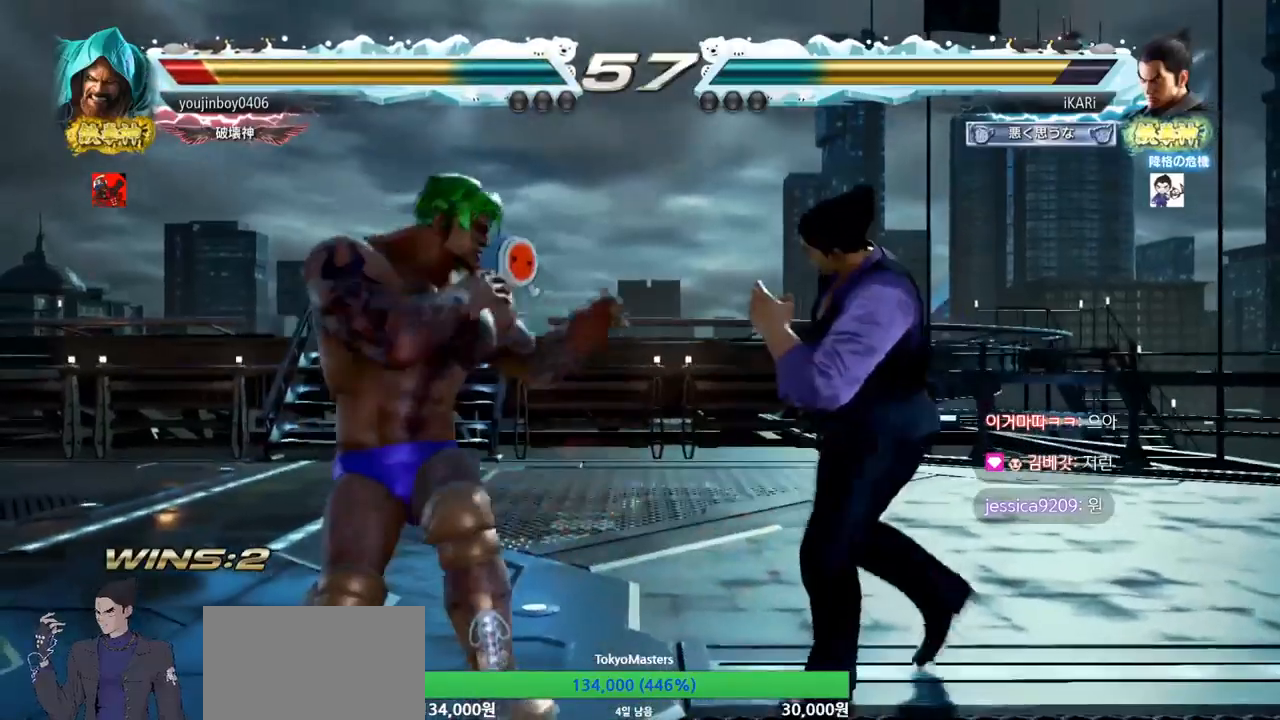
{"buttons": [], "left_stick": "center", "events": [[50, "SQUARE", "down"], [100, "SQUARE", "up"]]}
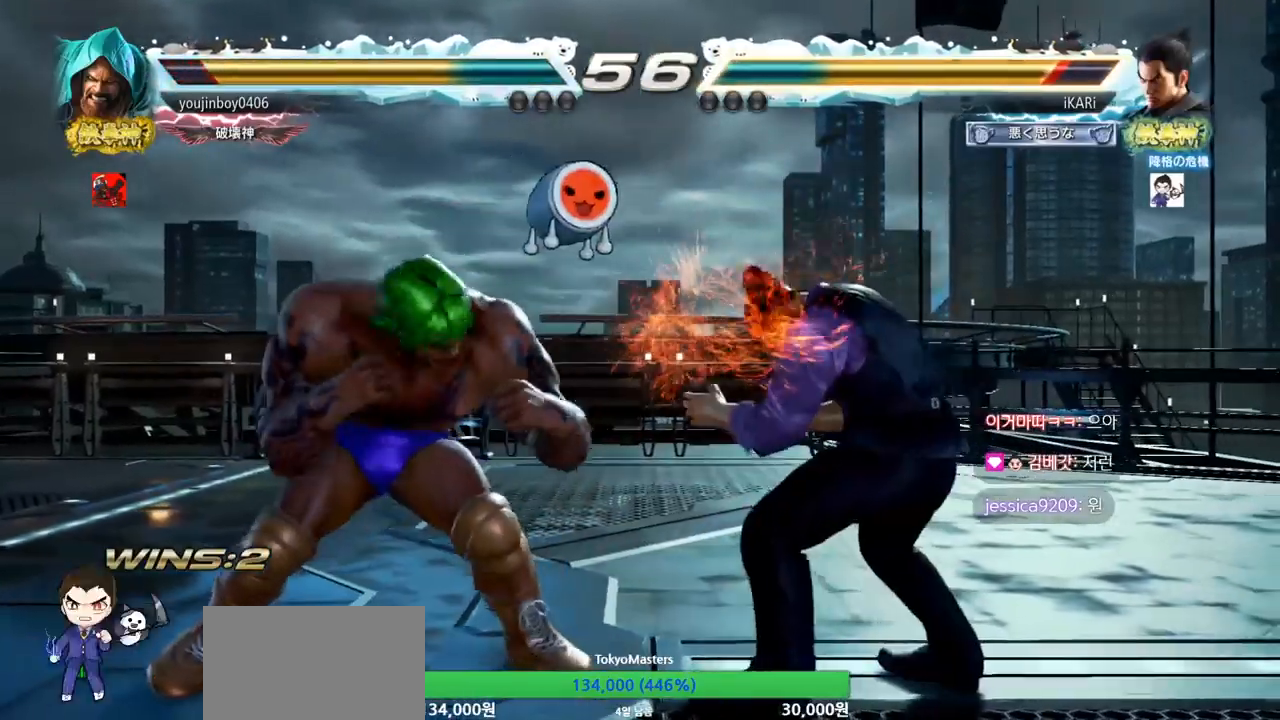
{"buttons": [], "left_stick": "right", "events": [[134, "left_stick", "right"], [184, "left_stick", "center"], [251, "left_stick", "right"]]}
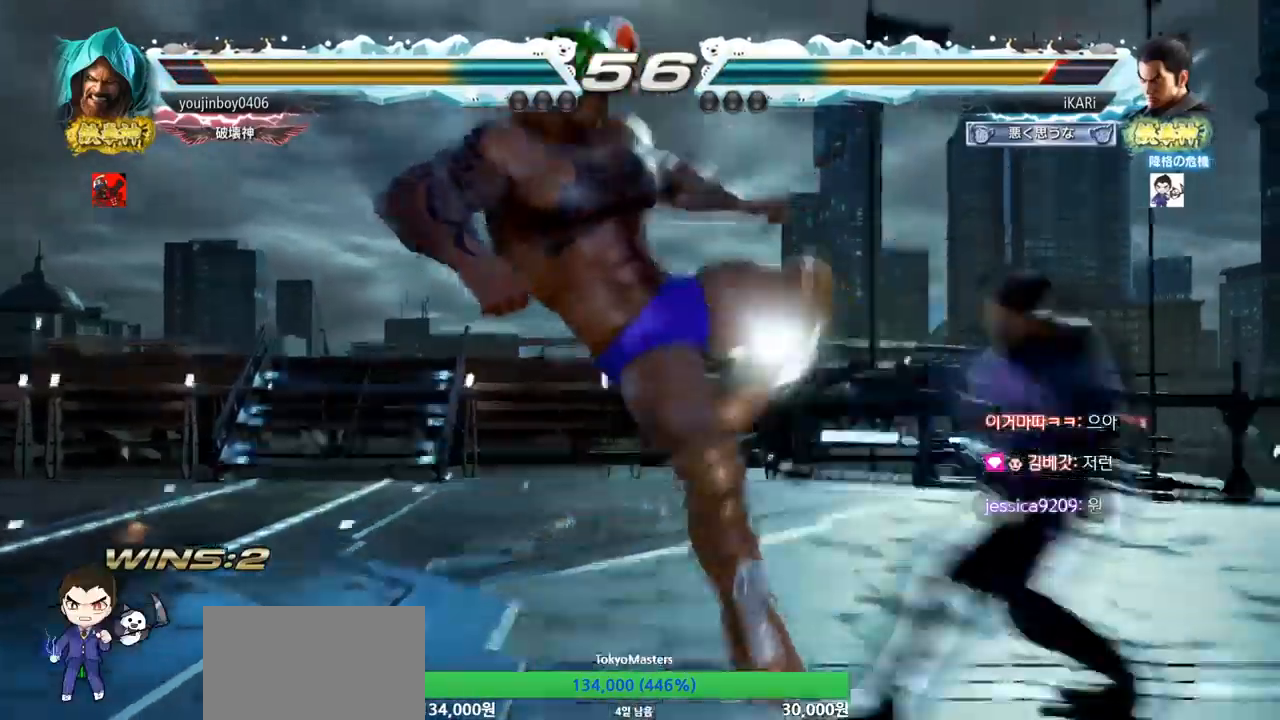
{"buttons": [], "left_stick": "down", "events": [[167, "left_stick", "center"], [334, "left_stick", "down"], [400, "left_stick", "center"], [500, "left_stick", "down"]]}
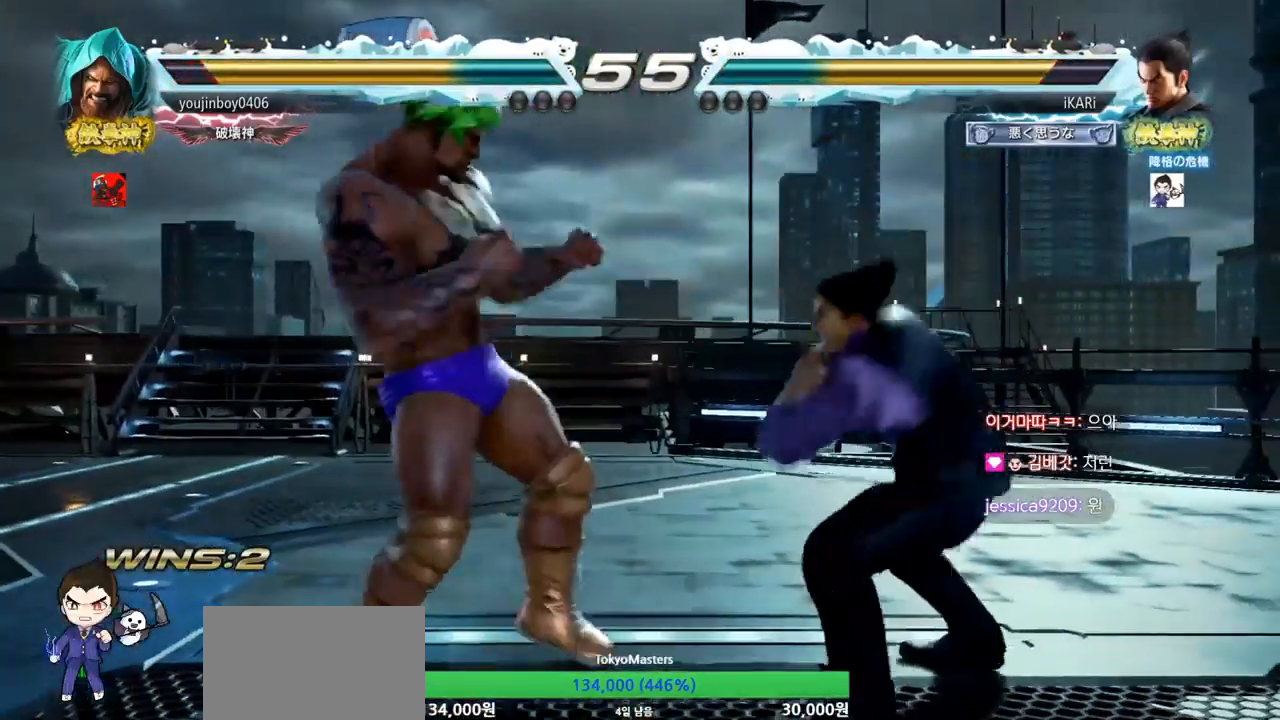
{"buttons": [], "left_stick": "center", "events": [[201, "left_stick", "center"], [351, "SQUARE", "down"], [418, "TRIANGLE", "down"], [434, "SQUARE", "up"], [484, "TRIANGLE", "up"]]}
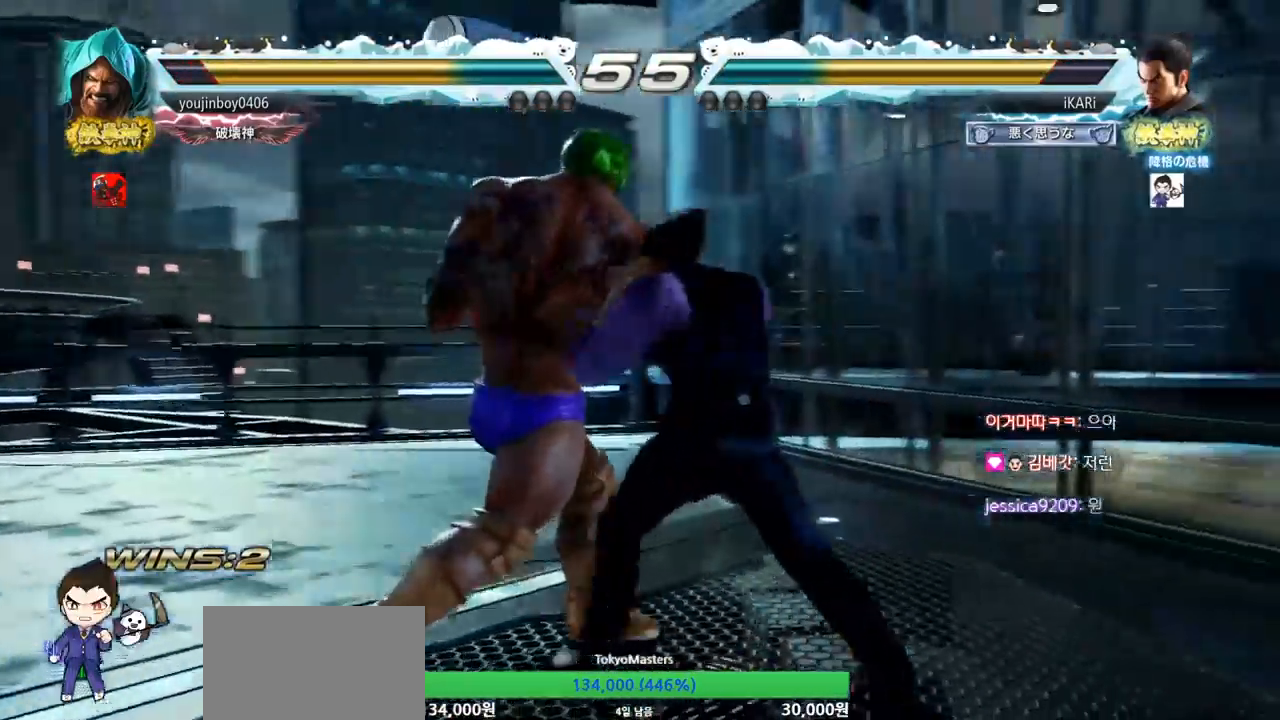
{"buttons": ["TRIANGLE"], "left_stick": "center", "events": [[150, "TRIANGLE", "down"], [200, "TRIANGLE", "up"], [234, "TRIANGLE", "down"], [300, "TRIANGLE", "up"], [334, "TRIANGLE", "down"], [384, "TRIANGLE", "up"], [434, "TRIANGLE", "down"]]}
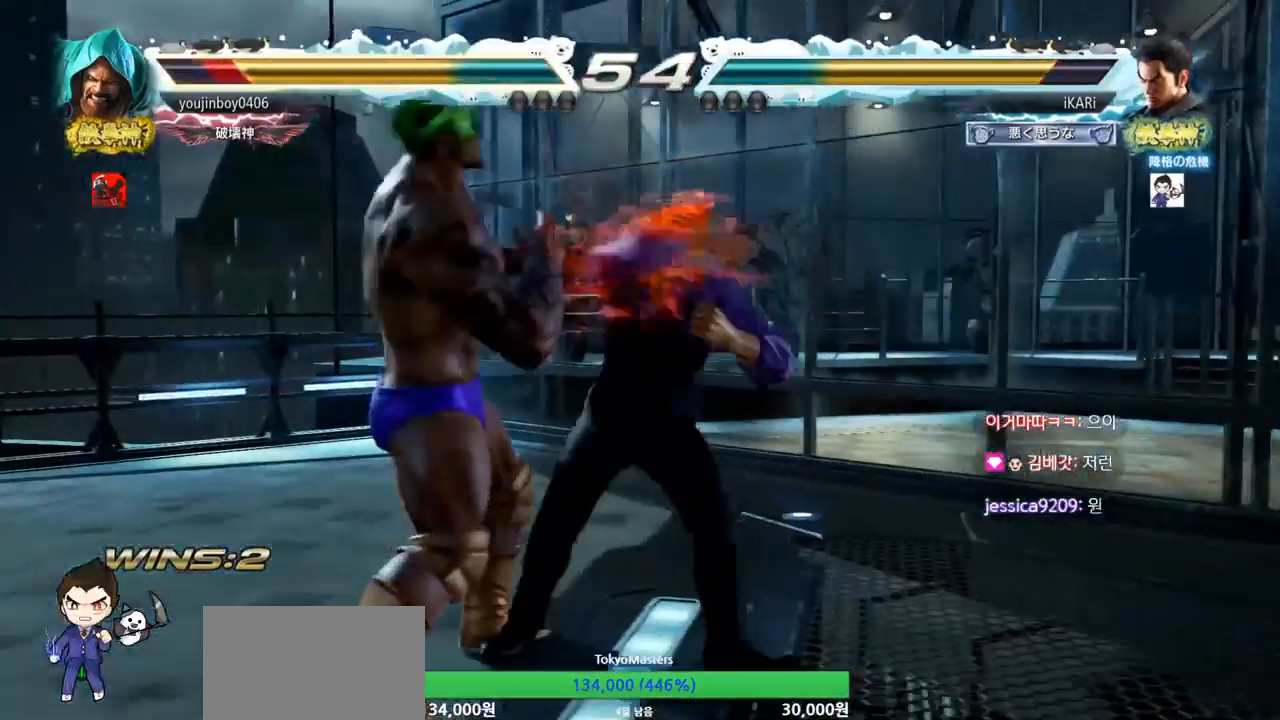
{"buttons": [], "left_stick": "down-right", "events": [[101, "TRIANGLE", "up"], [151, "TRIANGLE", "down"], [201, "TRIANGLE", "up"], [317, "left_stick", "right"], [384, "left_stick", "down-right"], [434, "CIRCLE", "down"], [501, "CIRCLE", "up"]]}
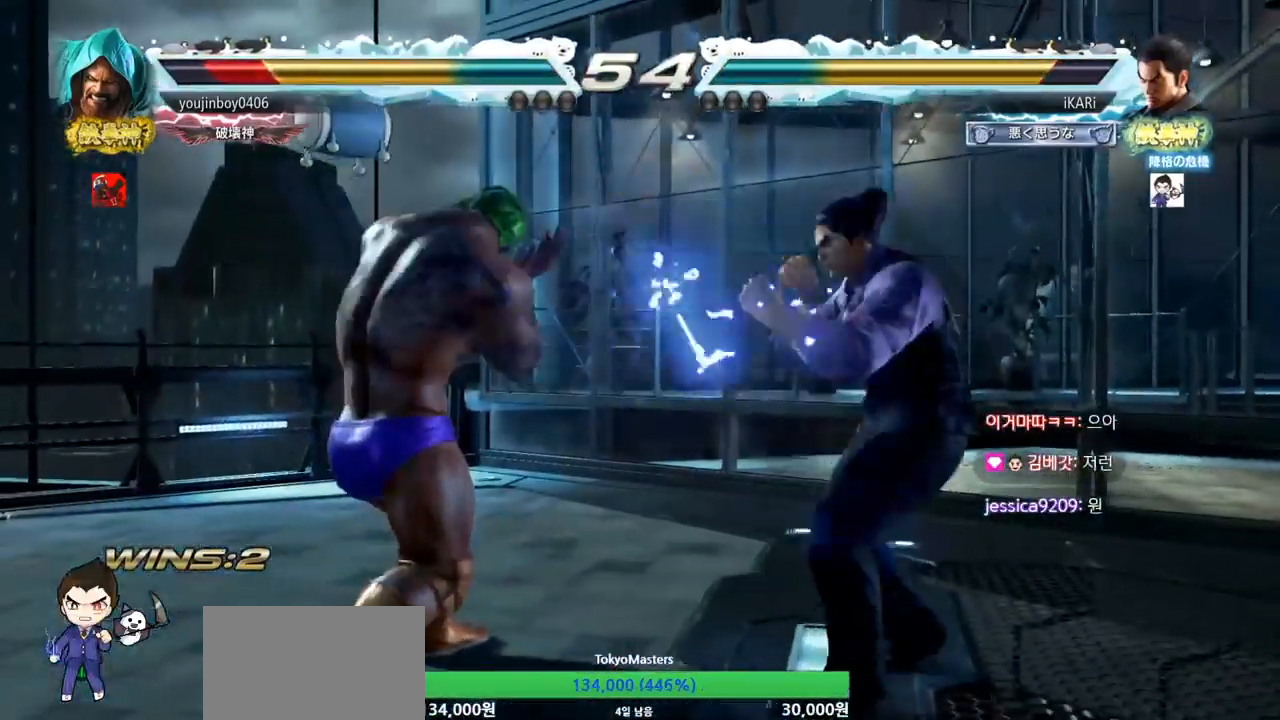
{"buttons": [], "left_stick": "center", "events": [[50, "TRIANGLE", "down"], [100, "TRIANGLE", "up"], [133, "TRIANGLE", "down"], [183, "TRIANGLE", "up"], [217, "TRIANGLE", "down"], [267, "left_stick", "center"], [367, "TRIANGLE", "up"]]}
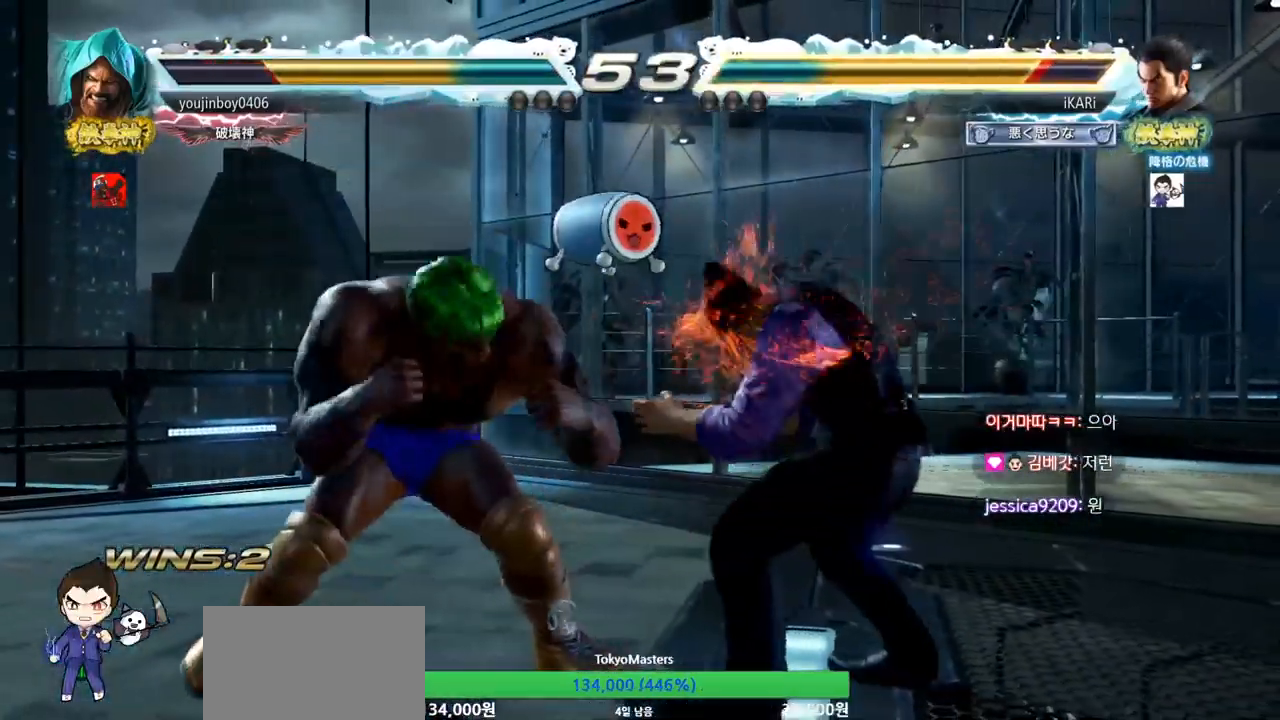
{"buttons": [], "left_stick": "right", "events": [[134, "left_stick", "right"], [184, "left_stick", "center"], [267, "left_stick", "right"]]}
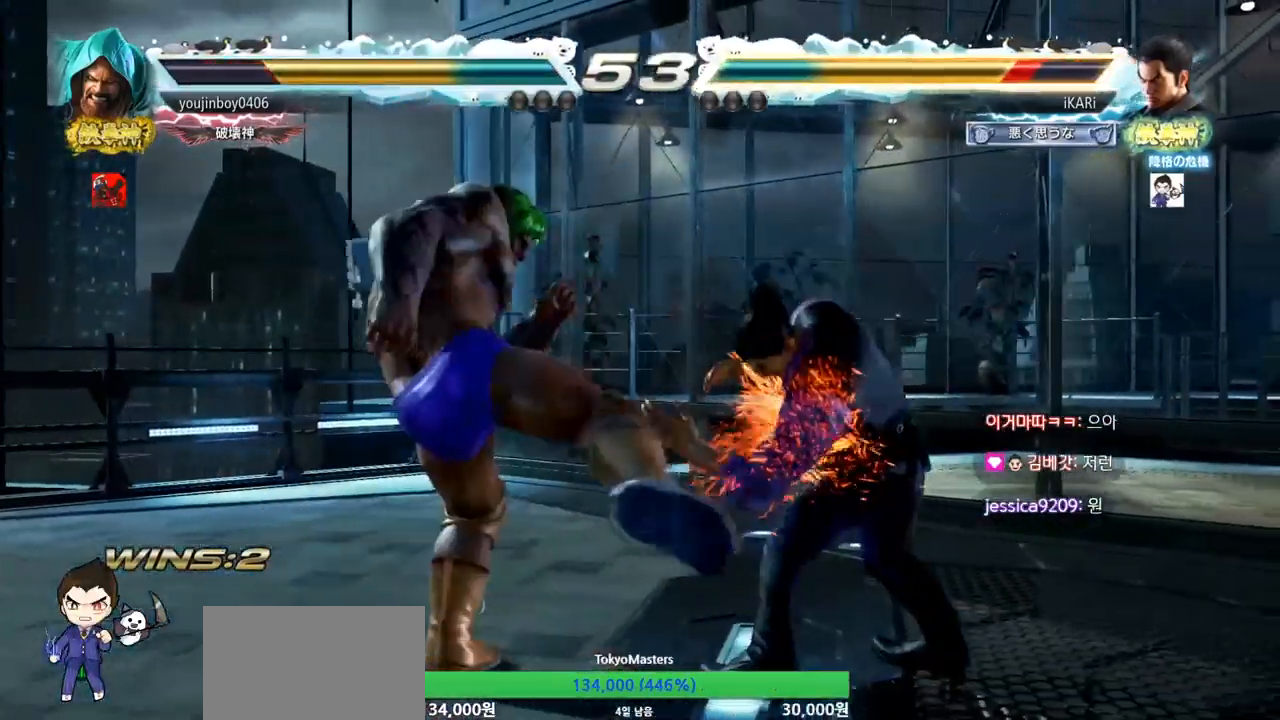
{"buttons": [], "left_stick": "down-left", "events": [[33, "left_stick", "center"], [250, "left_stick", "down-left"], [334, "CIRCLE", "down"], [384, "CIRCLE", "up"]]}
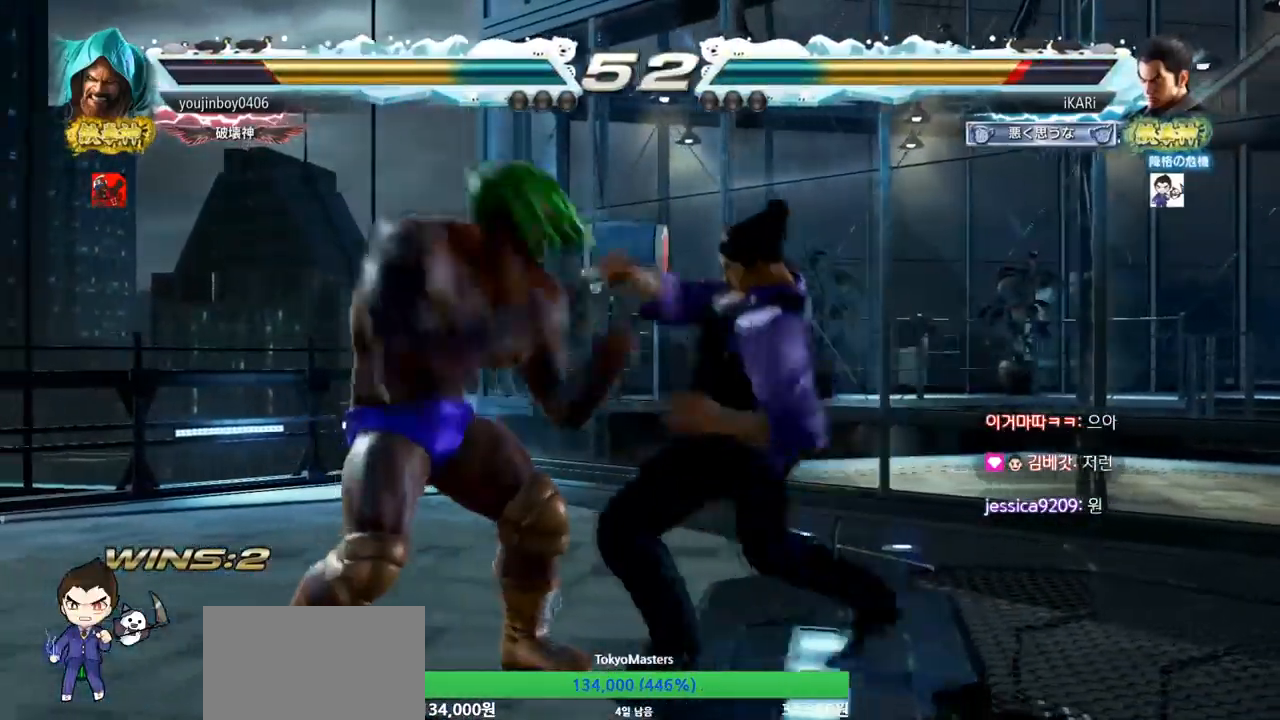
{"buttons": [], "left_stick": "center", "events": [[234, "left_stick", "center"]]}
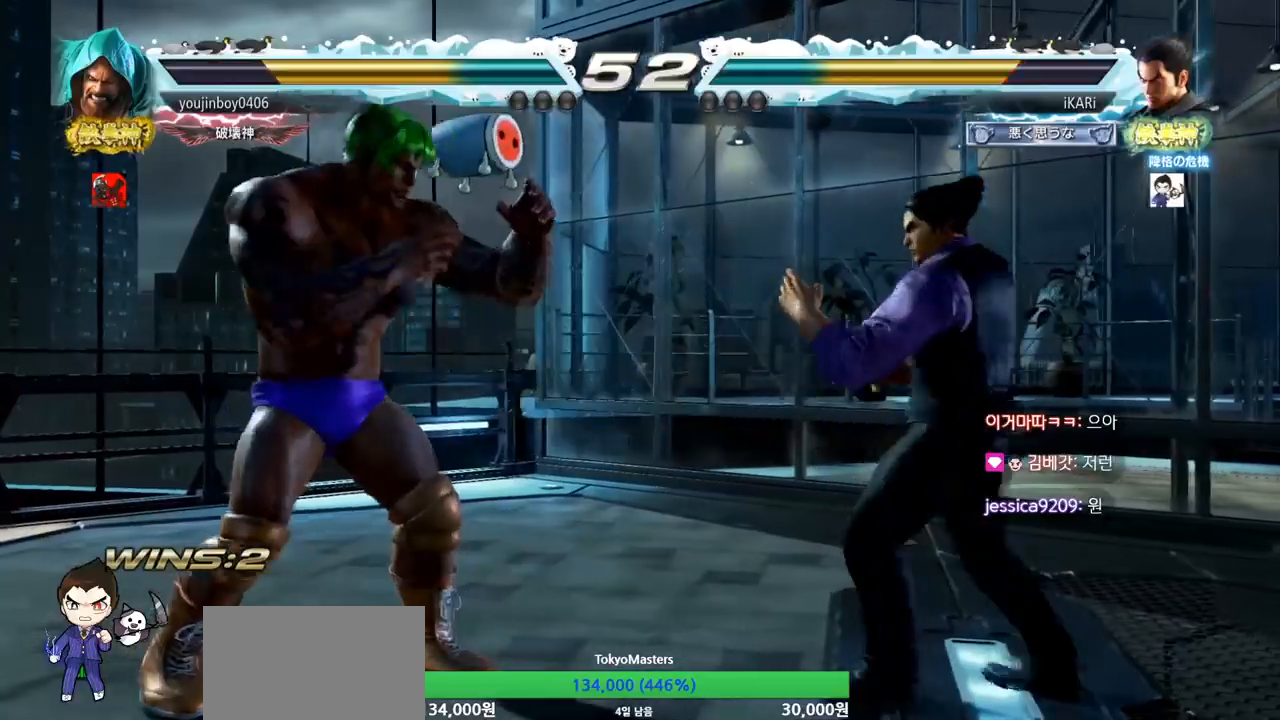
{"buttons": [], "left_stick": "right", "events": [[34, "left_stick", "right"], [217, "left_stick", "down"], [267, "left_stick", "center"], [501, "left_stick", "right"]]}
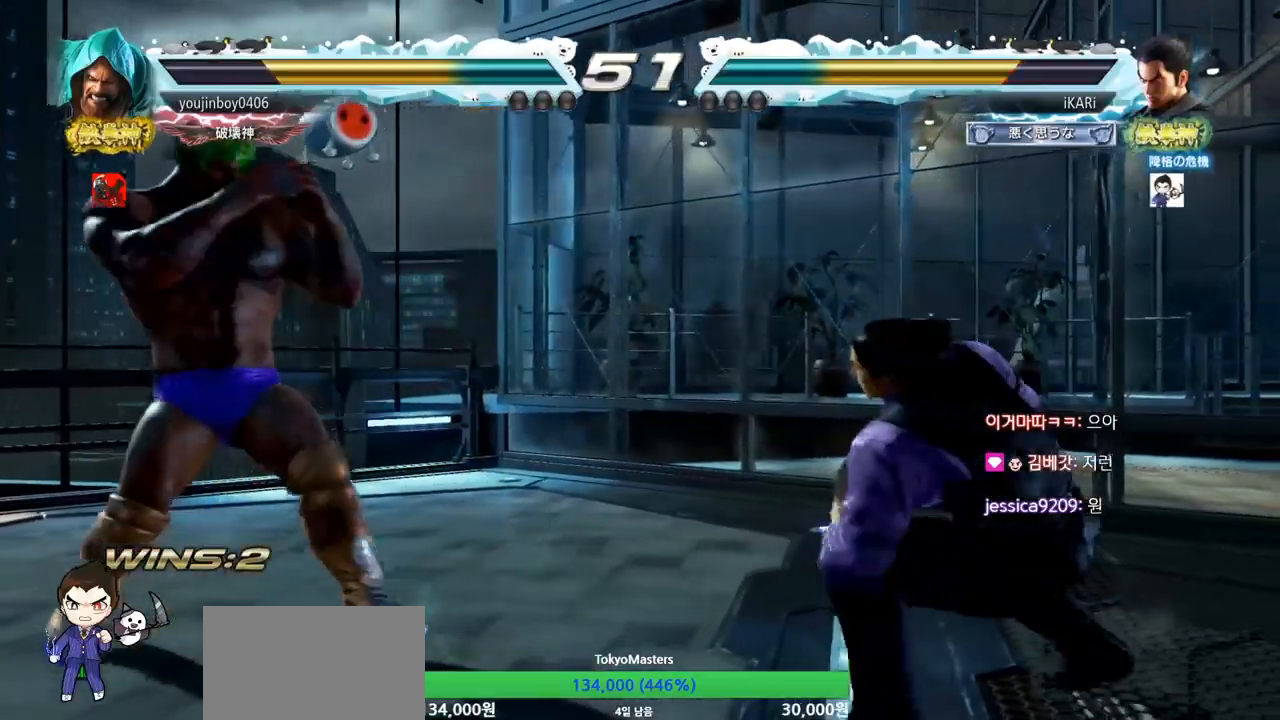
{"buttons": [], "left_stick": "down", "events": [[217, "left_stick", "center"], [500, "left_stick", "down"]]}
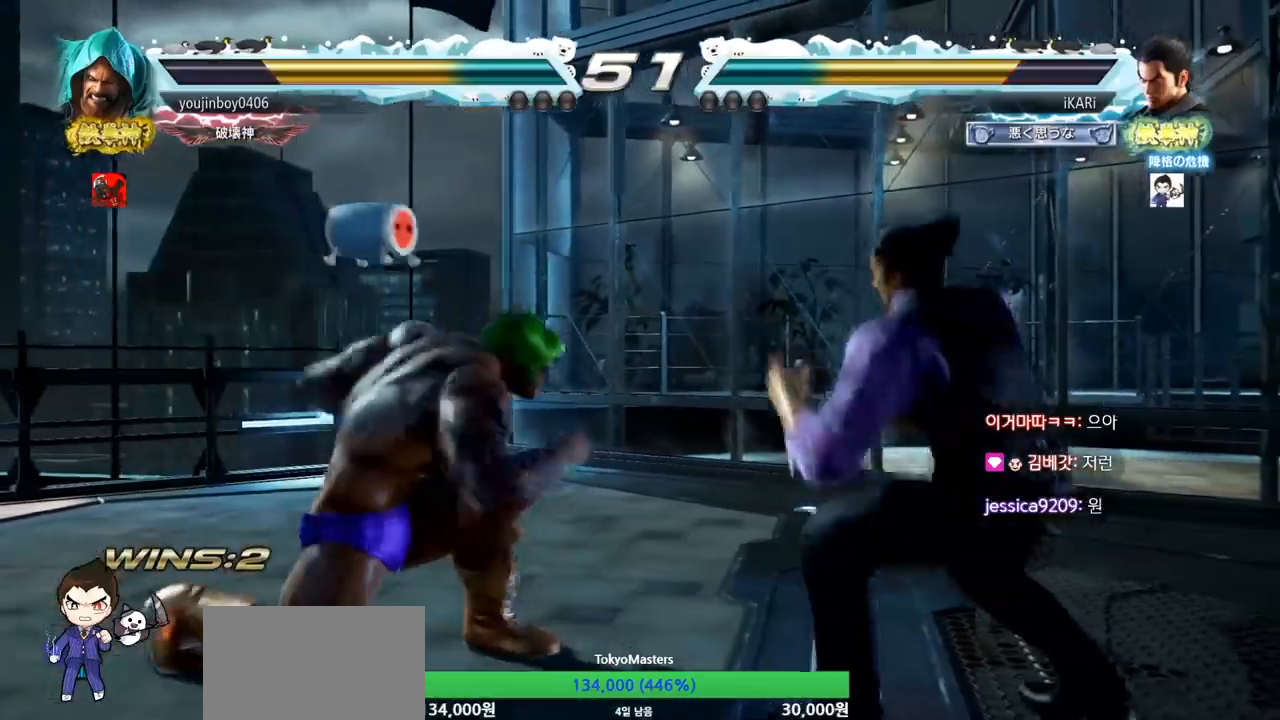
{"buttons": [], "left_stick": "center", "events": [[100, "left_stick", "right"], [251, "left_stick", "center"], [284, "SQUARE", "down"], [334, "TRIANGLE", "down"], [367, "SQUARE", "up"], [401, "TRIANGLE", "up"], [451, "TRIANGLE", "down"], [501, "TRIANGLE", "up"]]}
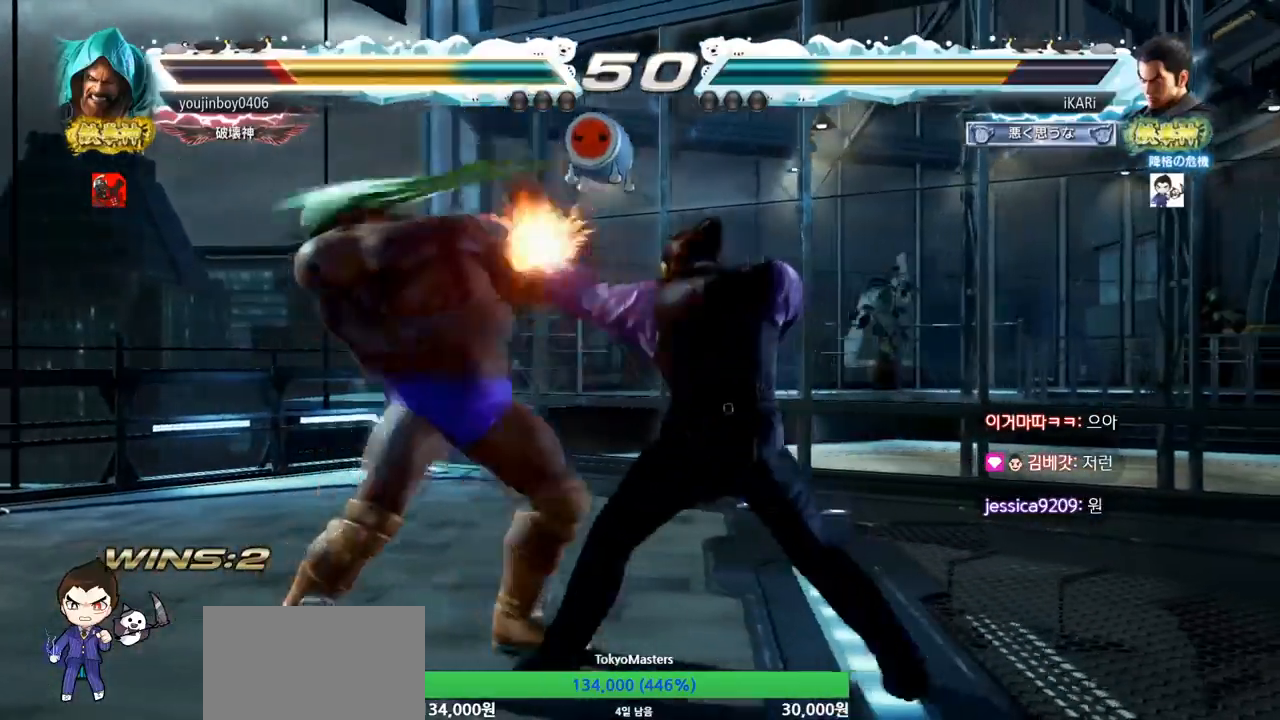
{"buttons": ["TRIANGLE"], "left_stick": "center", "events": [[67, "TRIANGLE", "down"], [100, "TRIANGLE", "up"], [167, "TRIANGLE", "down"], [200, "TRIANGLE", "up"], [233, "TRIANGLE", "down"], [283, "TRIANGLE", "up"], [333, "TRIANGLE", "down"]]}
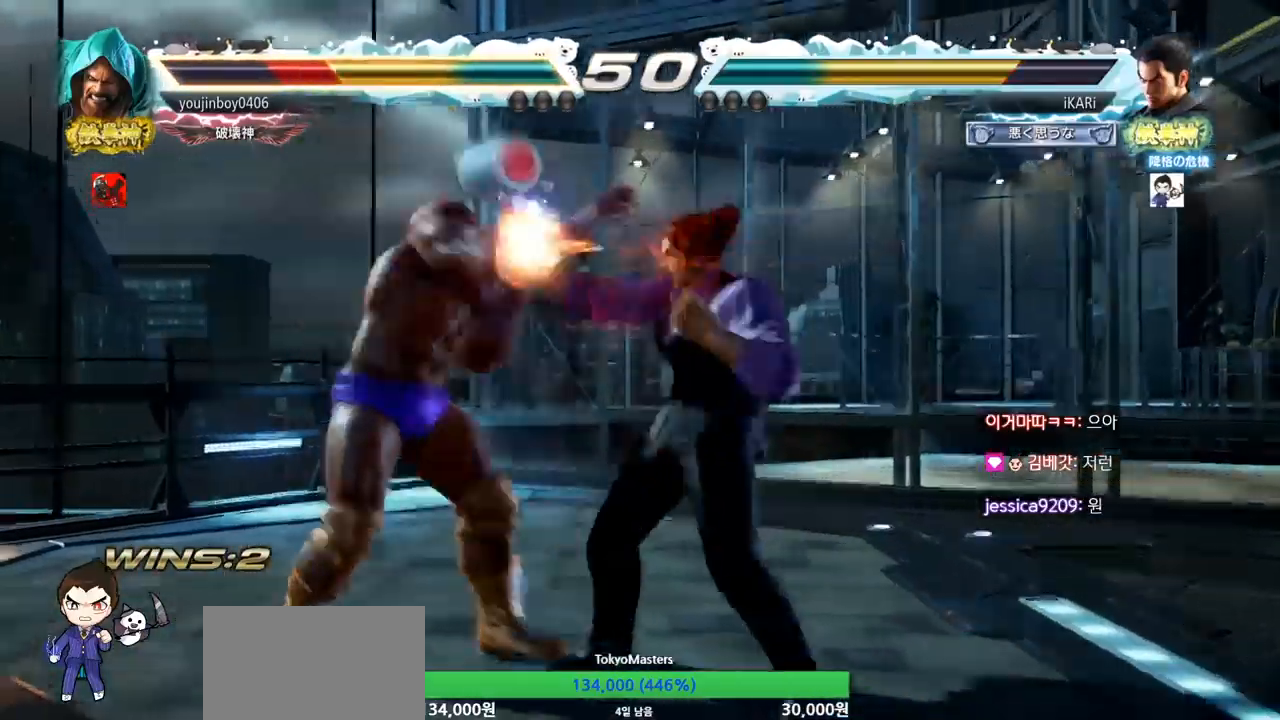
{"buttons": [], "left_stick": "left", "events": [[84, "TRIANGLE", "up"], [251, "left_stick", "left"], [301, "left_stick", "center"], [434, "left_stick", "left"]]}
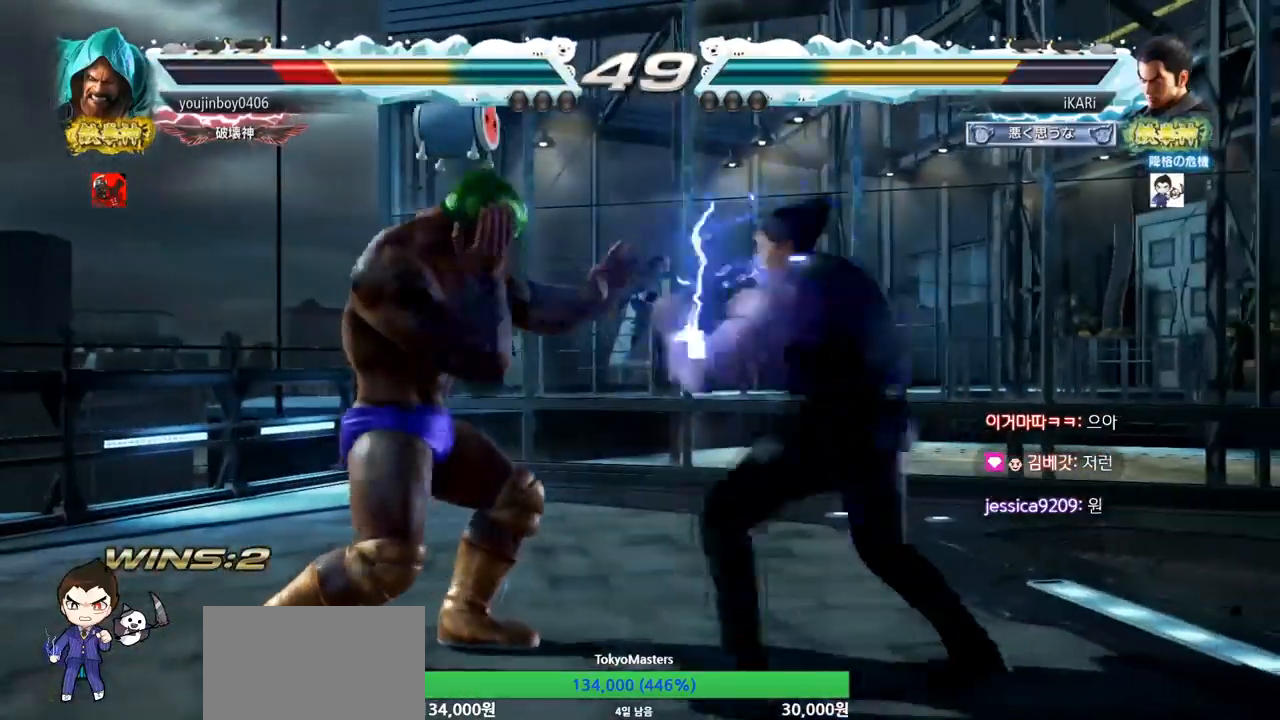
{"buttons": ["TRIANGLE"], "left_stick": "center", "events": [[67, "left_stick", "down-left"], [217, "left_stick", "up-left"], [283, "CROSS", "down"], [333, "CROSS", "up"], [350, "TRIANGLE", "down"], [400, "TRIANGLE", "up"], [400, "left_stick", "center"], [467, "TRIANGLE", "down"]]}
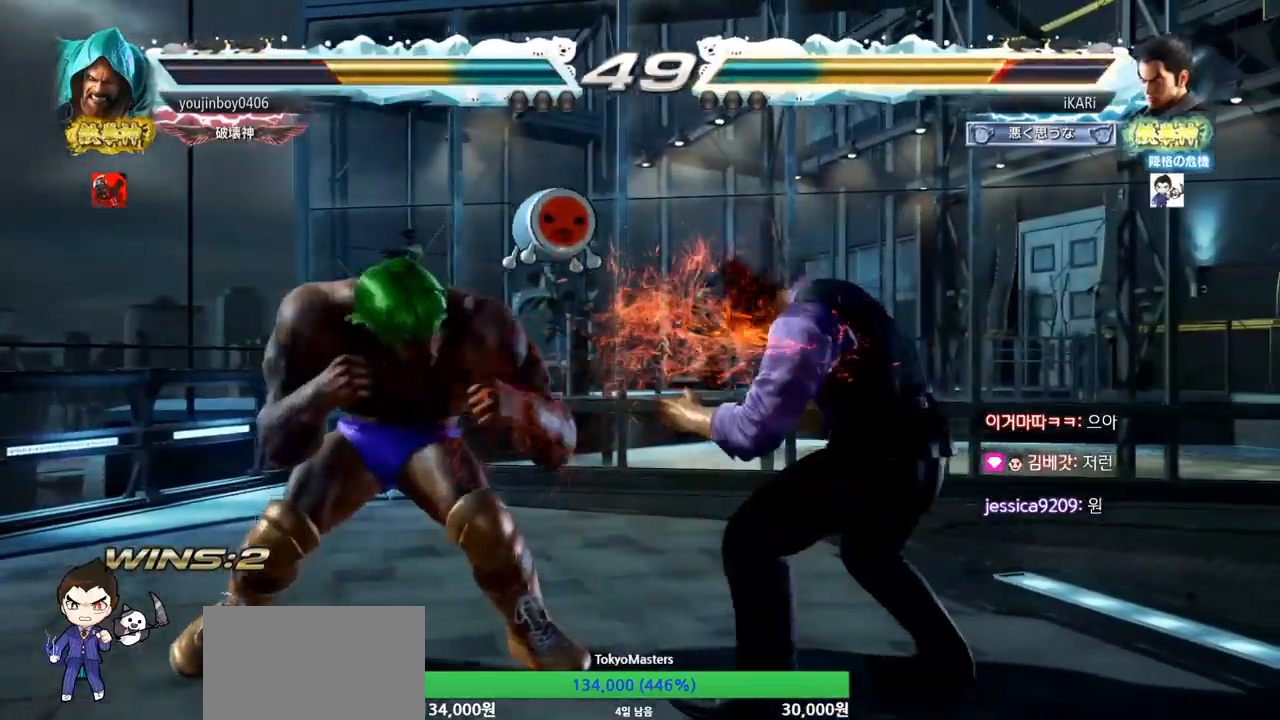
{"buttons": [], "left_stick": "right", "events": [[17, "TRIANGLE", "up"], [150, "left_stick", "down-left"], [251, "left_stick", "right"], [317, "left_stick", "center"], [367, "left_stick", "right"]]}
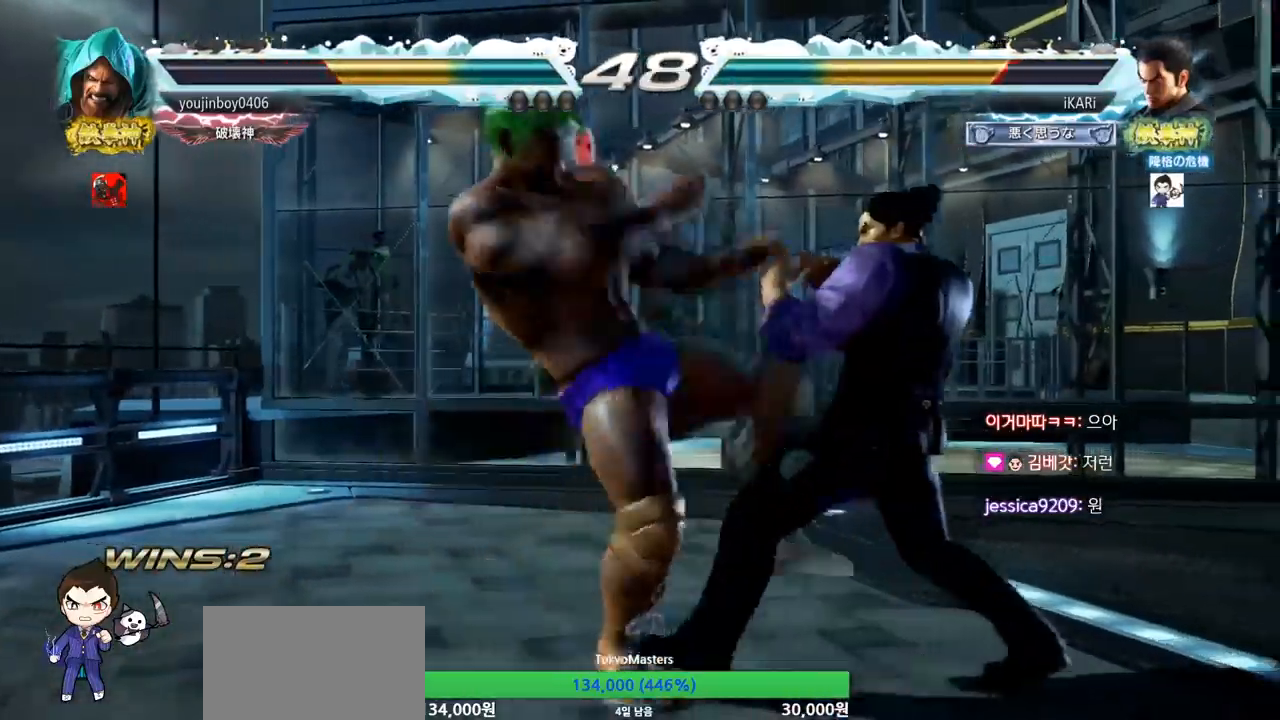
{"buttons": ["SQUARE"], "left_stick": "center", "events": [[233, "left_stick", "center"], [300, "SQUARE", "down"], [333, "SQUARE", "up"], [384, "SQUARE", "down"], [434, "SQUARE", "up"], [484, "SQUARE", "down"]]}
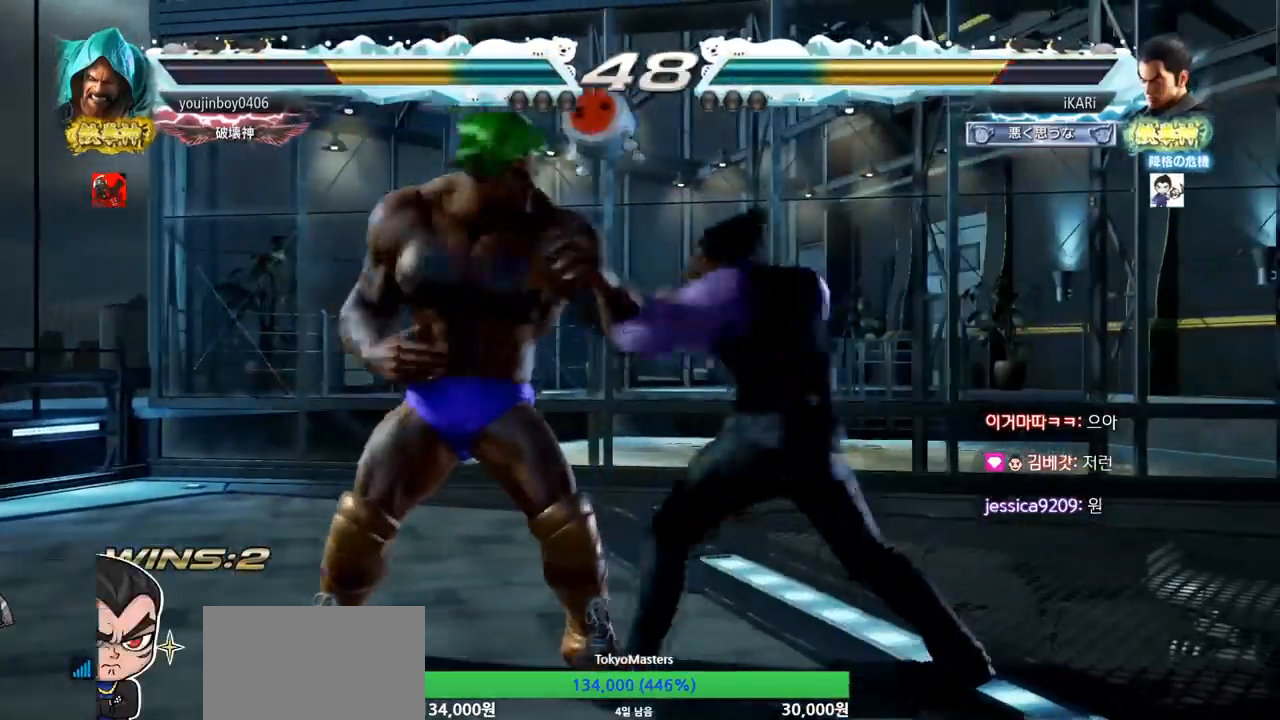
{"buttons": [], "left_stick": "center", "events": [[34, "TRIANGLE", "down"], [67, "SQUARE", "up"], [100, "TRIANGLE", "up"], [134, "TRIANGLE", "down"], [201, "TRIANGLE", "up"], [234, "TRIANGLE", "down"], [301, "TRIANGLE", "up"], [317, "TRIANGLE", "down"], [384, "TRIANGLE", "up"], [417, "TRIANGLE", "down"], [484, "TRIANGLE", "up"]]}
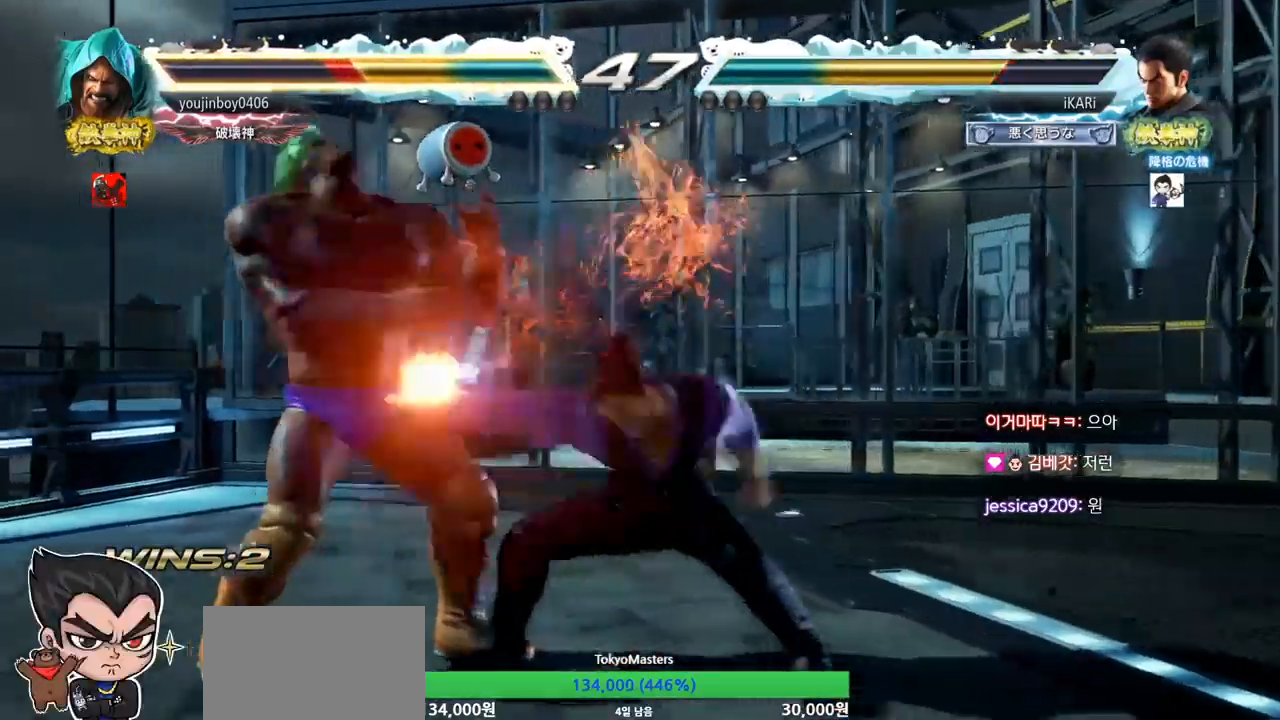
{"buttons": [], "left_stick": "center", "events": [[16, "TRIANGLE", "down"], [150, "TRIANGLE", "up"]]}
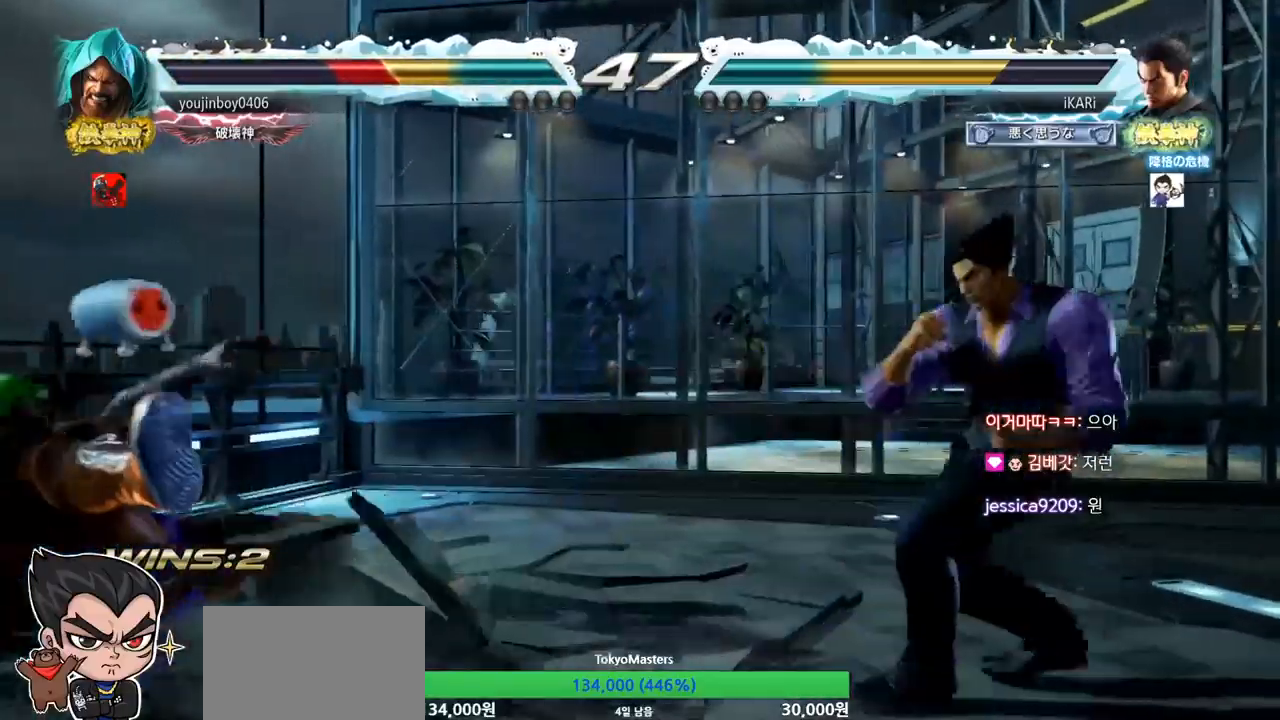
{"buttons": [], "left_stick": "left", "events": [[167, "left_stick", "left"], [451, "CIRCLE", "down"], [501, "CIRCLE", "up"]]}
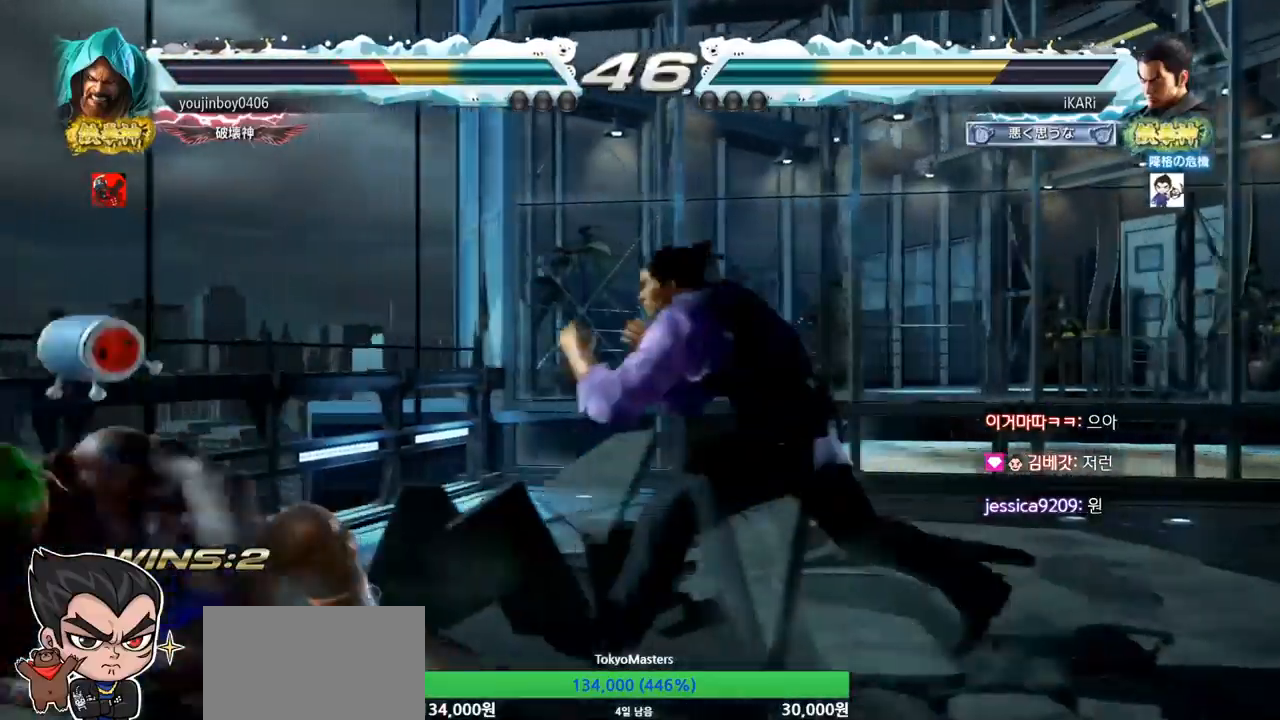
{"buttons": [], "left_stick": "center", "events": [[50, "TRIANGLE", "down"], [100, "TRIANGLE", "up"], [100, "left_stick", "center"], [267, "left_stick", "left"], [367, "left_stick", "center"]]}
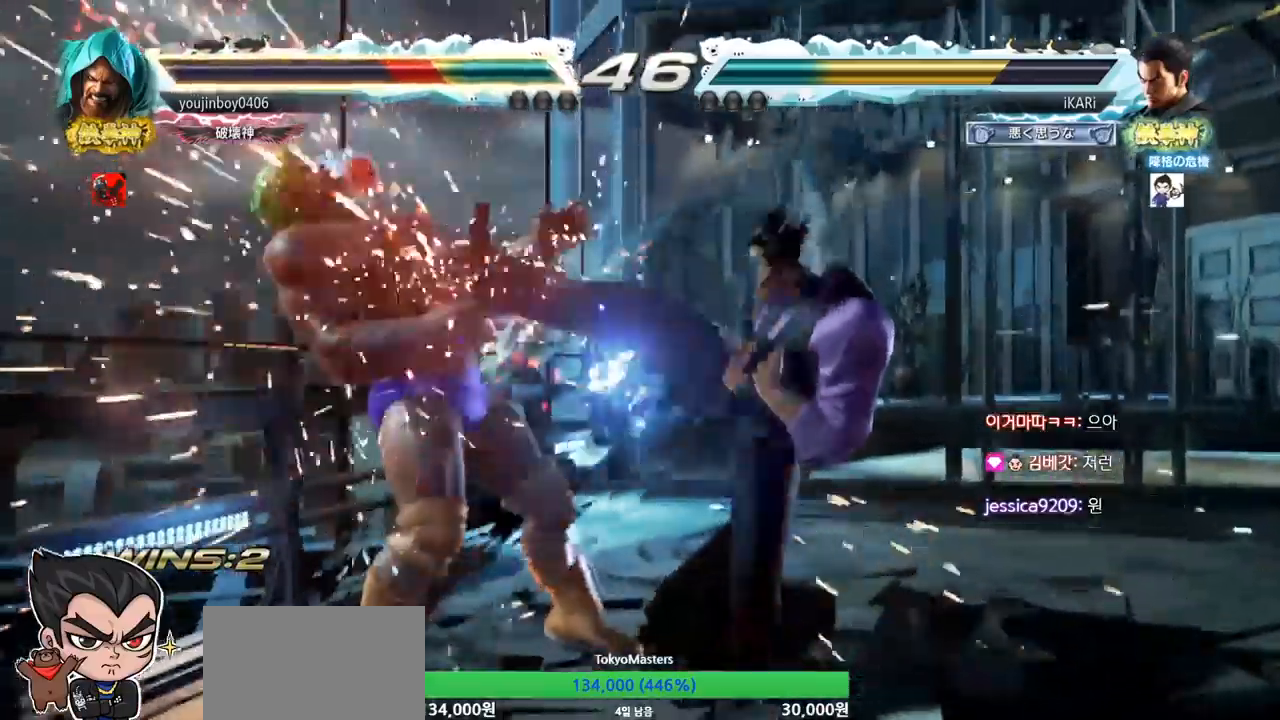
{"buttons": [], "left_stick": "center", "events": [[217, "SQUARE", "down"], [251, "SQUARE", "up"], [301, "SQUARE", "down"], [367, "SQUARE", "up"]]}